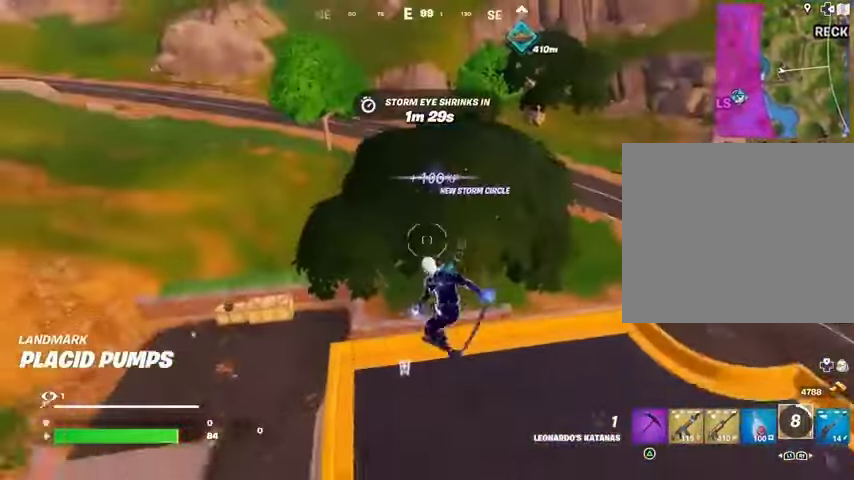
Gameplay with a controller (PlayStation layout); each line is a JSON object with the inputs held at the frame after it. "events" lists button and stick changes between this image and that frame as [ms after this image, input, new state], when the widget could be followed in between.
{"buttons": [], "left_stick": "right", "right_stick": "right", "events": [[300, "left_stick", "center"], [300, "right_stick", "right"], [333, "L1", "down"], [367, "left_stick", "down"], [400, "L1", "up"], [467, "left_stick", "right"]]}
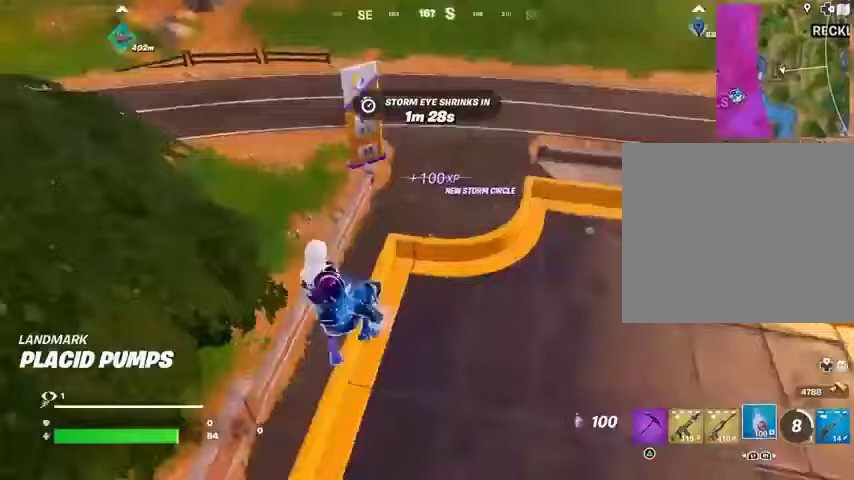
{"buttons": ["R2"], "left_stick": "up", "right_stick": "up-right", "events": [[100, "left_stick", "up-right"], [167, "right_stick", "center"], [233, "R2", "down"], [233, "right_stick", "up-right"], [333, "left_stick", "up"]]}
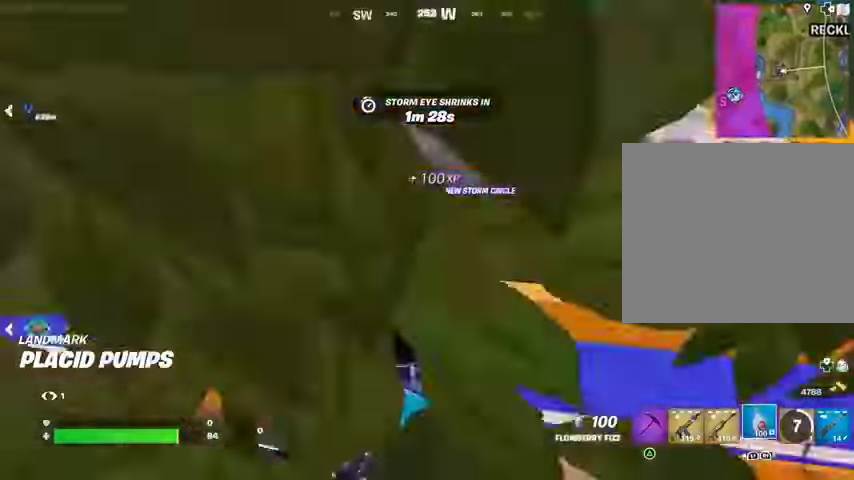
{"buttons": ["R2"], "left_stick": "up-right", "right_stick": "center", "events": [[100, "right_stick", "center"], [500, "left_stick", "up-right"]]}
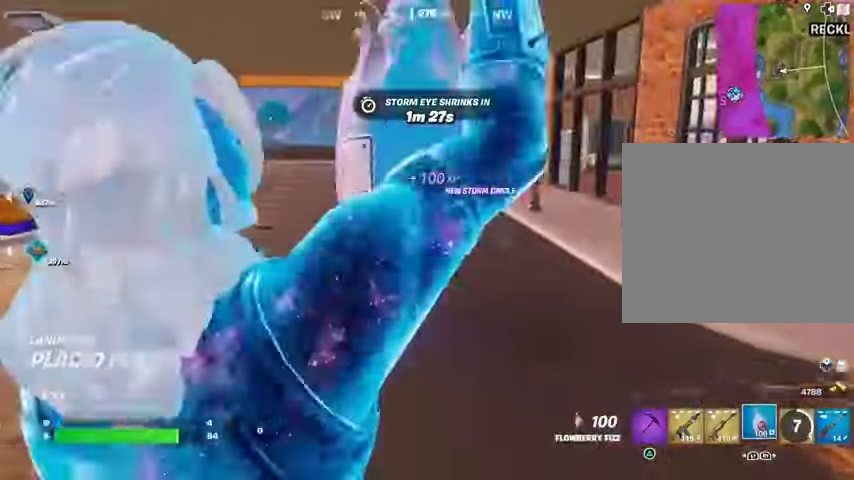
{"buttons": ["R2"], "left_stick": "right", "right_stick": "center", "events": [[33, "right_stick", "left"], [133, "right_stick", "center"], [333, "left_stick", "right"]]}
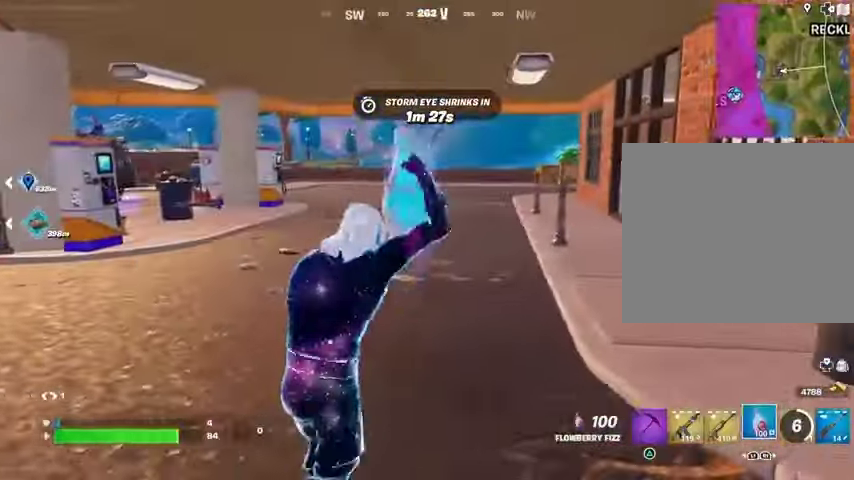
{"buttons": ["R2"], "left_stick": "right", "right_stick": "center", "events": []}
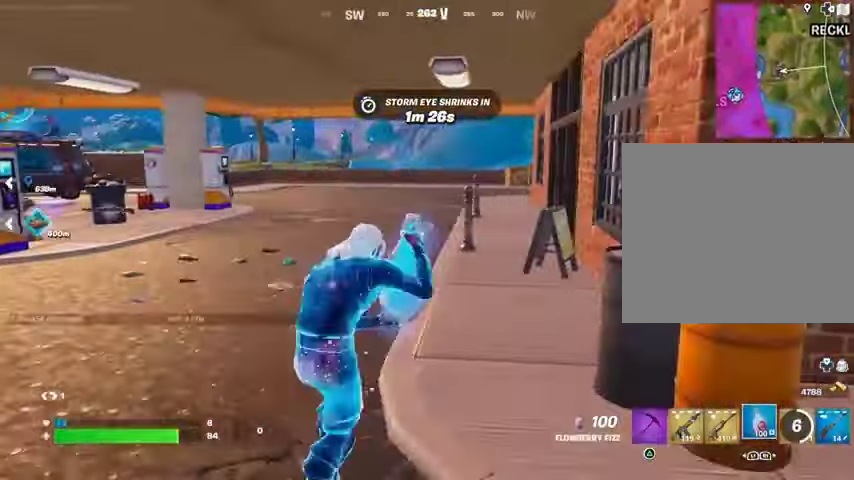
{"buttons": ["R2"], "left_stick": "right", "right_stick": "center", "events": []}
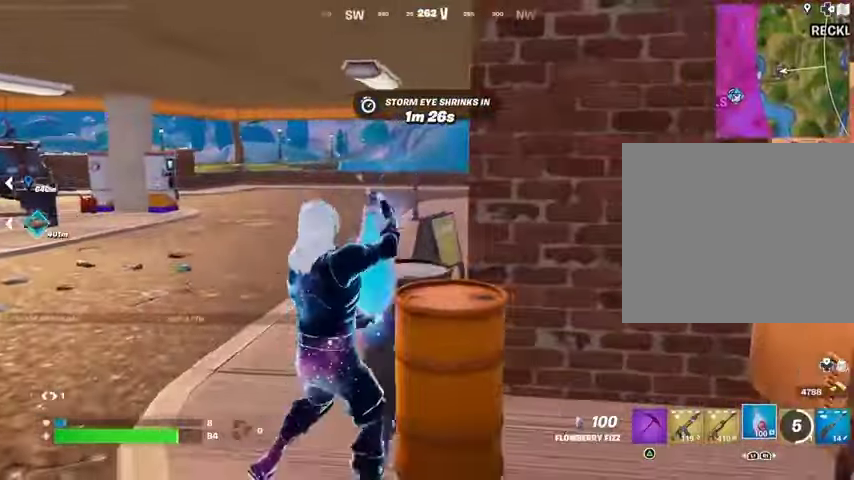
{"buttons": ["R2"], "left_stick": "up-right", "right_stick": "center", "events": [[167, "right_stick", "right"], [267, "left_stick", "up-right"], [333, "right_stick", "center"]]}
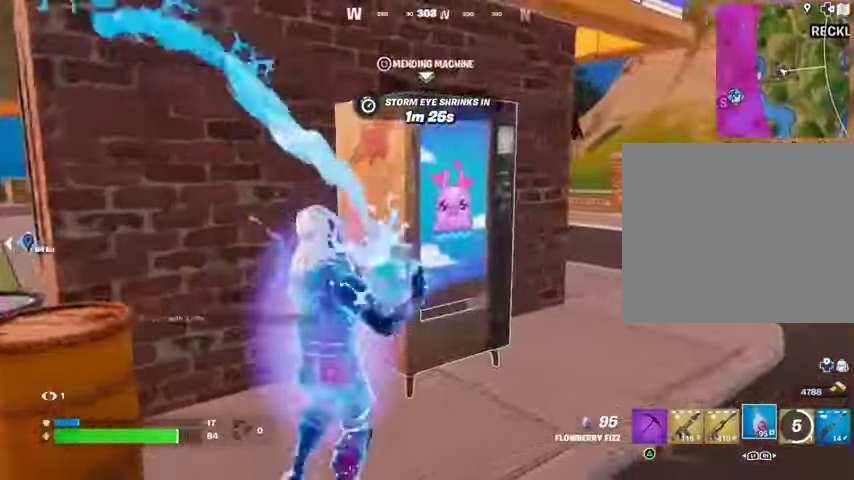
{"buttons": ["R2"], "left_stick": "up-right", "right_stick": "left", "events": [[467, "right_stick", "left"]]}
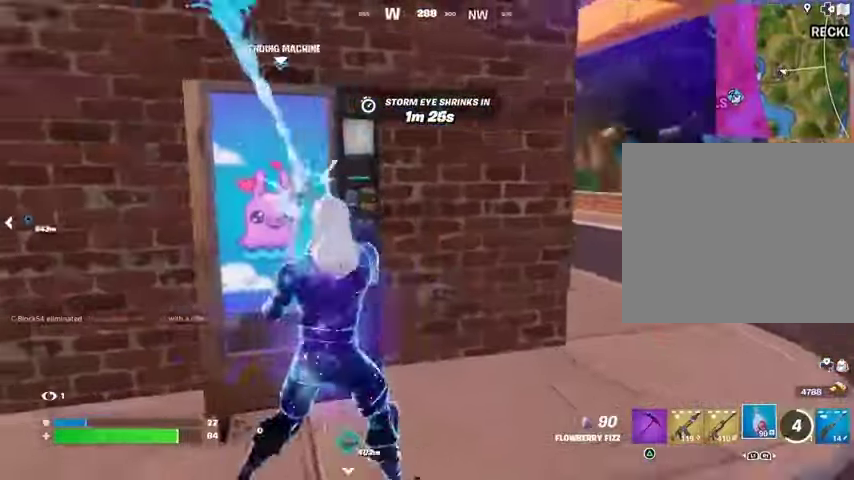
{"buttons": ["R2"], "left_stick": "down-right", "right_stick": "center", "events": [[67, "right_stick", "center"], [200, "right_stick", "left"], [333, "right_stick", "center"], [433, "left_stick", "down-right"]]}
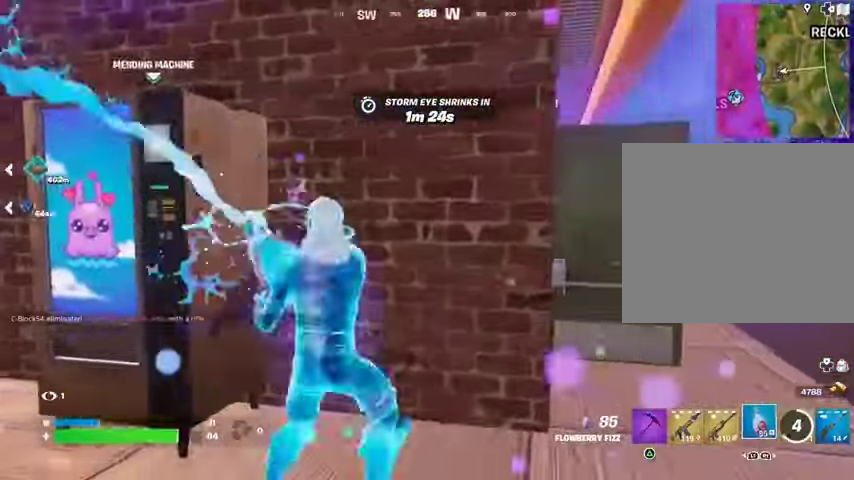
{"buttons": ["R2"], "left_stick": "down-right", "right_stick": "center", "events": []}
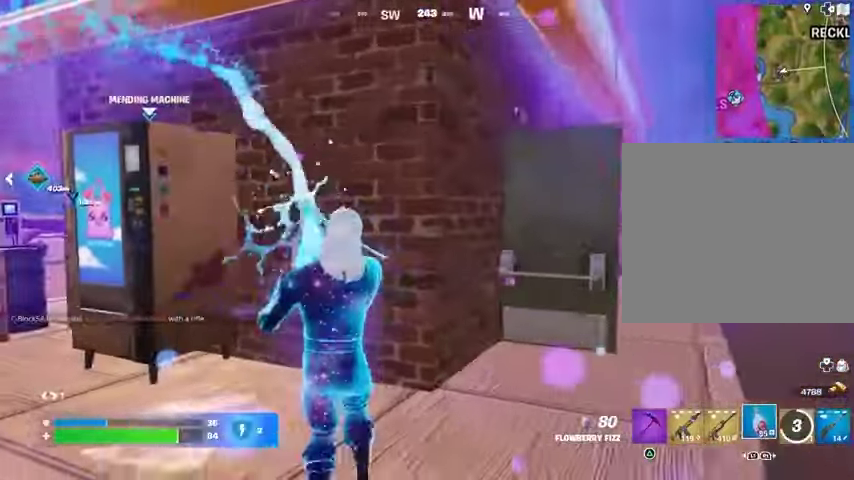
{"buttons": ["R2"], "left_stick": "right", "right_stick": "center", "events": [[233, "left_stick", "down"], [500, "left_stick", "right"]]}
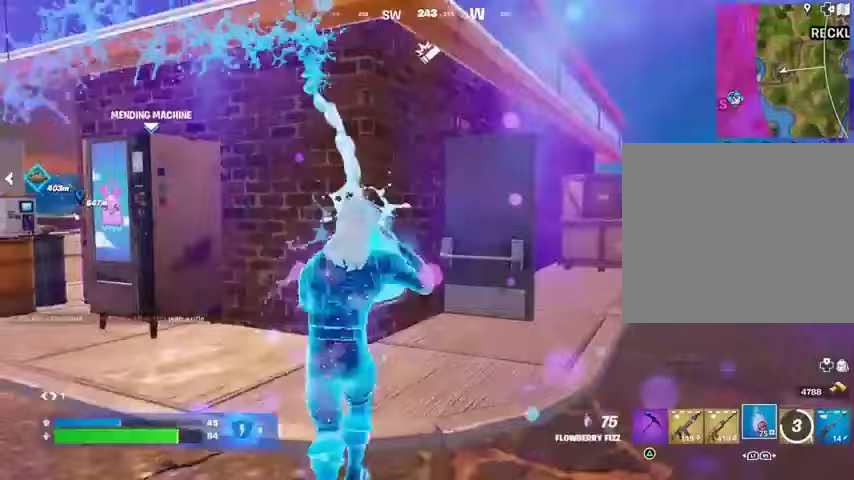
{"buttons": ["R2"], "left_stick": "left", "right_stick": "center", "events": [[100, "right_stick", "right"], [133, "left_stick", "up-left"], [200, "left_stick", "left"], [233, "right_stick", "center"]]}
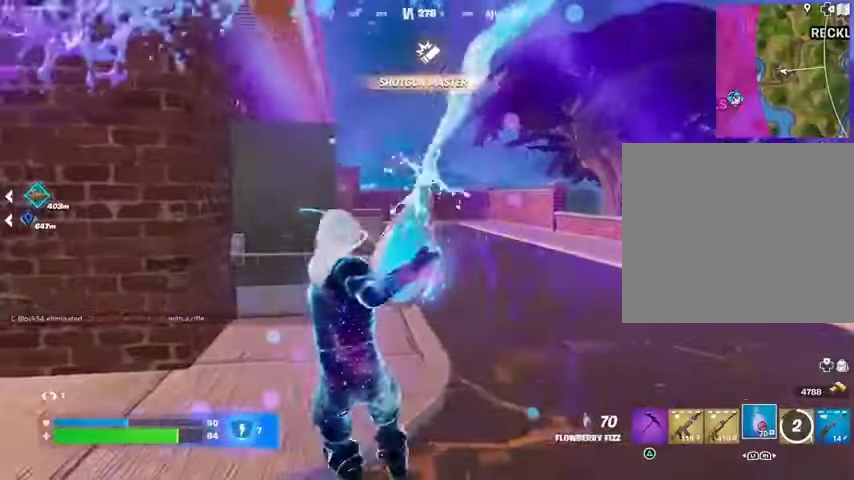
{"buttons": ["R2"], "left_stick": "up-right", "right_stick": "center", "events": [[133, "left_stick", "up"], [233, "left_stick", "up-right"]]}
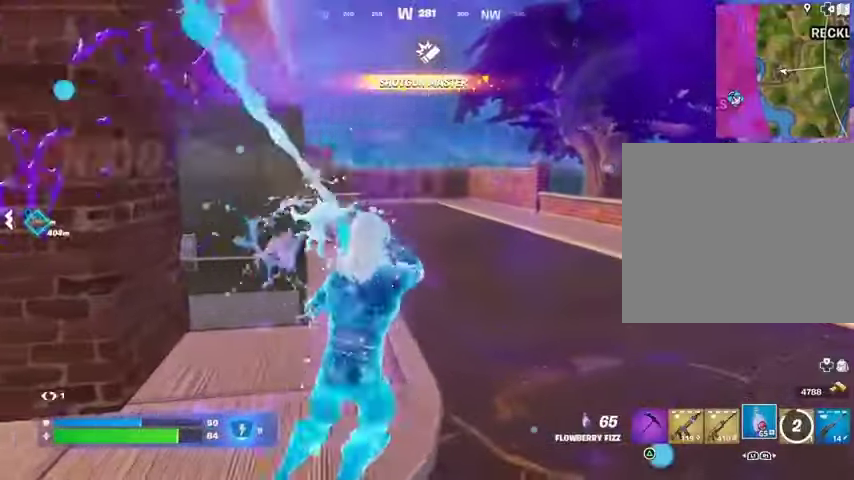
{"buttons": ["R2"], "left_stick": "left", "right_stick": "center", "events": [[500, "left_stick", "left"]]}
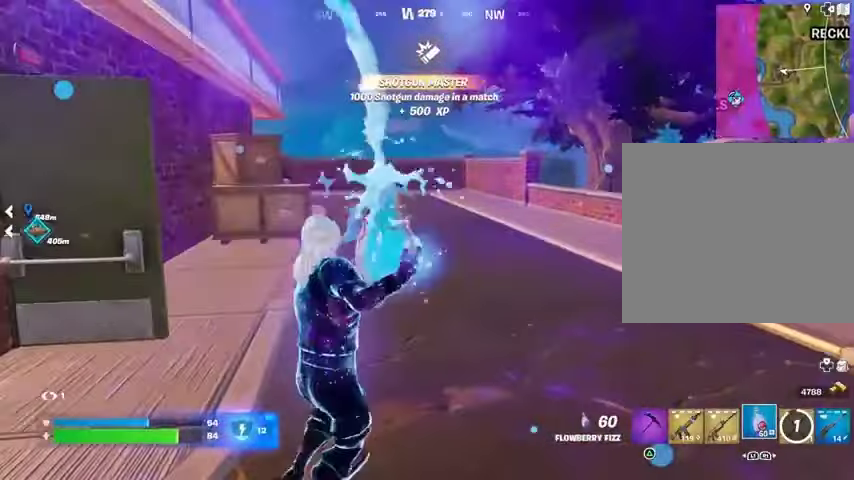
{"buttons": ["L3"], "left_stick": "up", "right_stick": "center", "events": [[133, "left_stick", "right"], [300, "left_stick", "up-right"], [400, "left_stick", "up"], [433, "L3", "down"], [433, "R2", "up"]]}
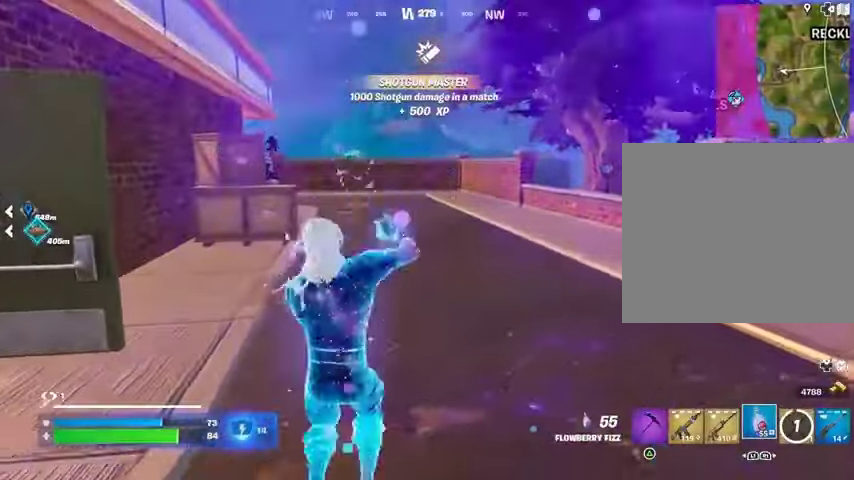
{"buttons": [], "left_stick": "up", "right_stick": "center", "events": [[33, "L3", "up"], [67, "left_stick", "up-left"], [100, "CROSS", "down"], [167, "CROSS", "up"], [200, "right_stick", "down-left"], [267, "R1", "down"], [300, "right_stick", "center"], [333, "R1", "up"], [333, "left_stick", "up"], [400, "R1", "down"], [467, "R1", "up"]]}
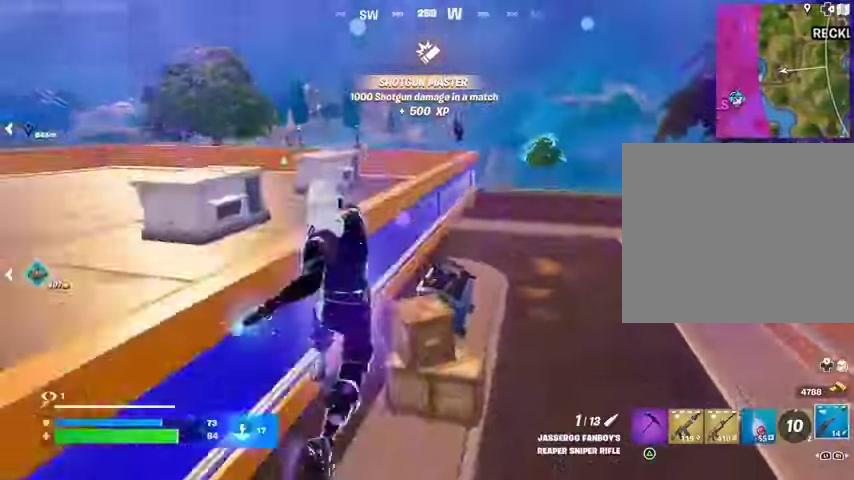
{"buttons": [], "left_stick": "up-right", "right_stick": "center", "events": [[100, "left_stick", "center"], [400, "left_stick", "up-right"]]}
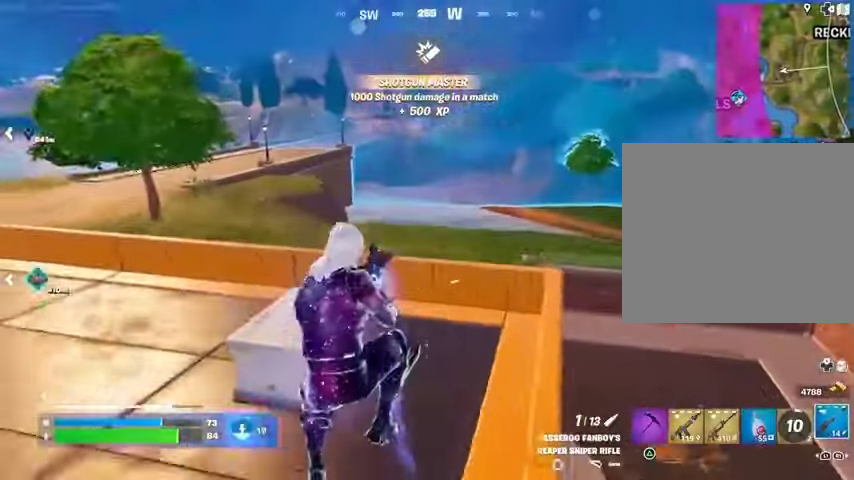
{"buttons": [], "left_stick": "down-right", "right_stick": "center", "events": [[67, "right_stick", "down-right"], [167, "left_stick", "right"], [167, "right_stick", "center"], [267, "R1", "down"], [300, "right_stick", "down-right"], [333, "R1", "up"], [400, "right_stick", "center"], [433, "left_stick", "down-right"]]}
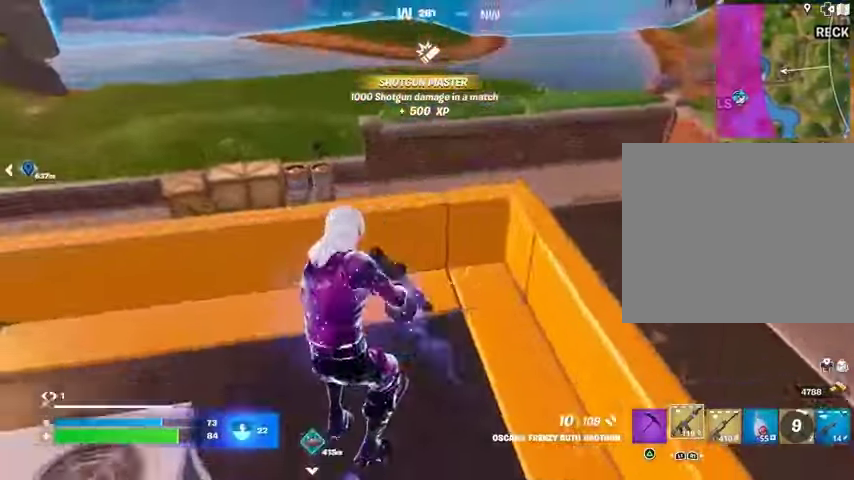
{"buttons": [], "left_stick": "down-right", "right_stick": "right", "events": [[100, "left_stick", "right"], [100, "right_stick", "up-left"], [200, "right_stick", "center"], [233, "left_stick", "up-right"], [367, "left_stick", "down-right"], [433, "right_stick", "right"]]}
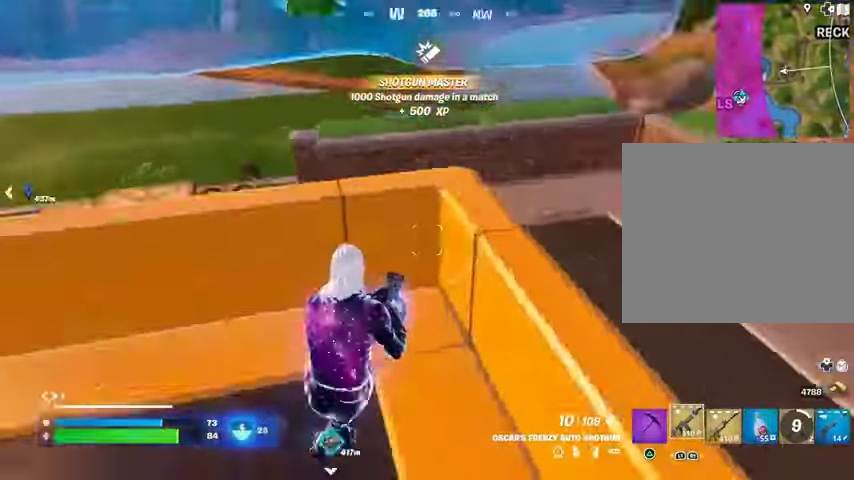
{"buttons": [], "left_stick": "right", "right_stick": "right", "events": [[100, "R1", "down"], [167, "R1", "up"], [200, "left_stick", "right"], [233, "right_stick", "center"], [267, "CROSS", "down"], [333, "CROSS", "up"], [467, "right_stick", "right"]]}
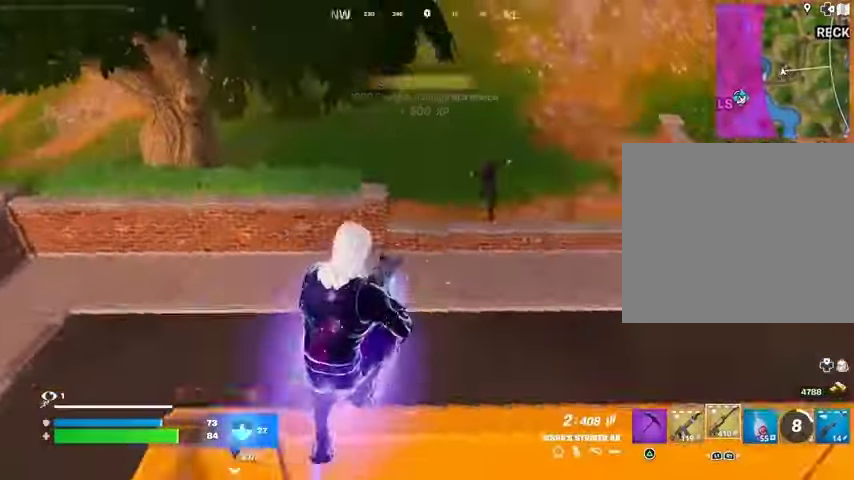
{"buttons": ["R2"], "left_stick": "right", "right_stick": "down-left", "events": [[100, "right_stick", "center"], [167, "R2", "down"], [500, "right_stick", "down-left"]]}
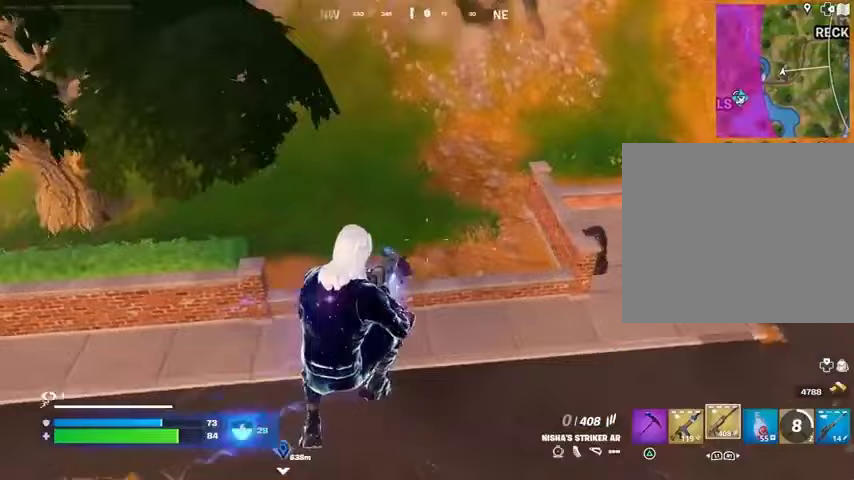
{"buttons": [], "left_stick": "right", "right_stick": "up-left", "events": [[167, "L1", "down"], [200, "right_stick", "left"], [233, "L1", "up"], [233, "R2", "up"], [300, "right_stick", "center"], [500, "right_stick", "up-left"]]}
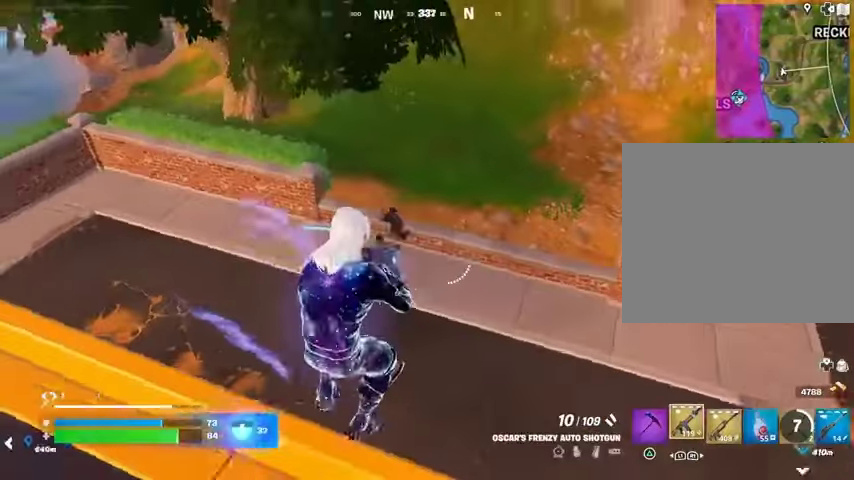
{"buttons": [], "left_stick": "up-right", "right_stick": "center", "events": [[100, "R2", "down"], [100, "right_stick", "center"], [133, "left_stick", "down-left"], [167, "R2", "up"], [267, "left_stick", "up"], [300, "right_stick", "up-left"], [400, "left_stick", "up-right"], [433, "R2", "down"], [467, "right_stick", "center"], [500, "R2", "up"]]}
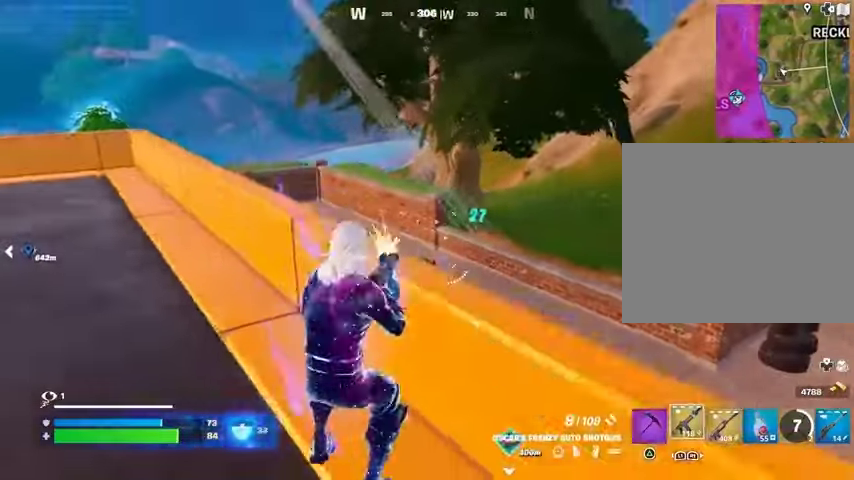
{"buttons": [], "left_stick": "down-left", "right_stick": "center", "events": [[167, "left_stick", "up-left"], [233, "CROSS", "down"], [300, "CROSS", "up"], [300, "right_stick", "down"], [333, "left_stick", "up"], [367, "R2", "down"], [400, "right_stick", "center"], [433, "left_stick", "down-left"], [467, "R2", "up"]]}
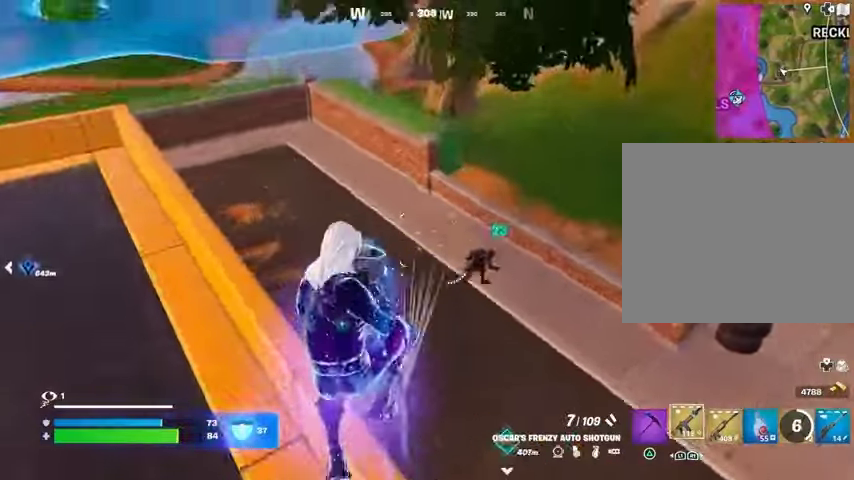
{"buttons": [], "left_stick": "down-right", "right_stick": "center", "events": [[33, "left_stick", "down-right"], [67, "right_stick", "down-right"], [233, "R2", "down"], [267, "right_stick", "center"], [333, "R2", "up"]]}
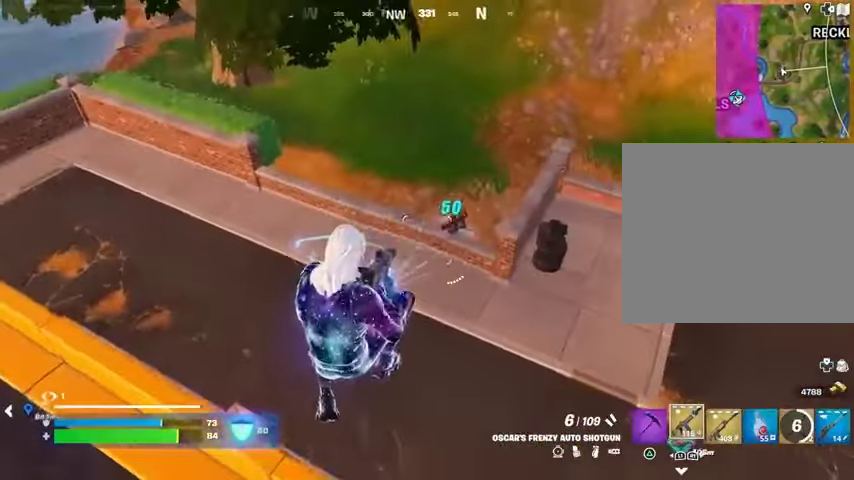
{"buttons": [], "left_stick": "left", "right_stick": "left", "events": [[67, "left_stick", "down-left"], [100, "right_stick", "up-right"], [167, "R1", "down"], [167, "R2", "down"], [167, "left_stick", "up"], [233, "R1", "up"], [233, "R2", "up"], [233, "right_stick", "center"], [300, "left_stick", "left"], [400, "R1", "down"], [467, "R1", "up"], [467, "right_stick", "left"]]}
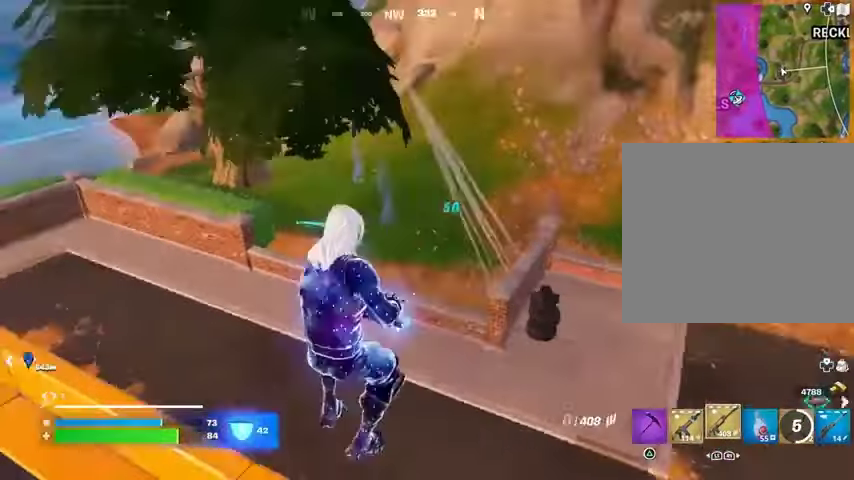
{"buttons": [], "left_stick": "up-left", "right_stick": "center", "events": [[33, "left_stick", "up-left"], [233, "right_stick", "center"], [267, "SQUARE", "down"], [333, "SQUARE", "up"]]}
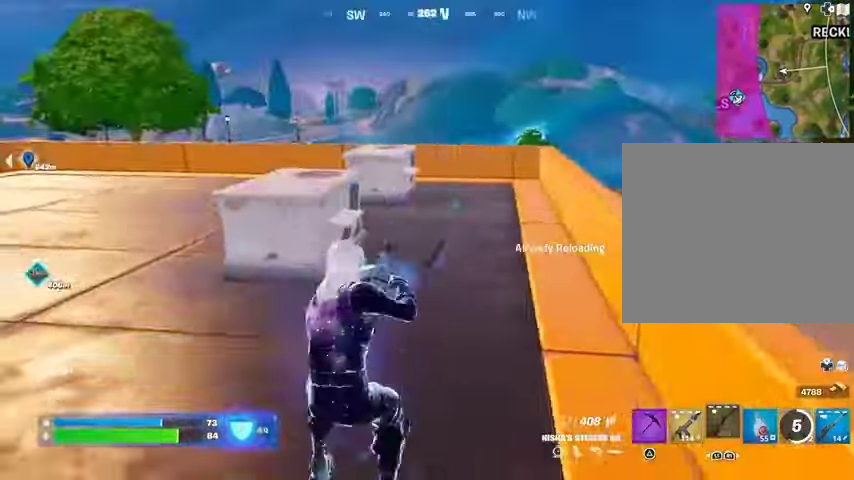
{"buttons": [], "left_stick": "left", "right_stick": "right", "events": [[233, "right_stick", "right"], [333, "left_stick", "left"]]}
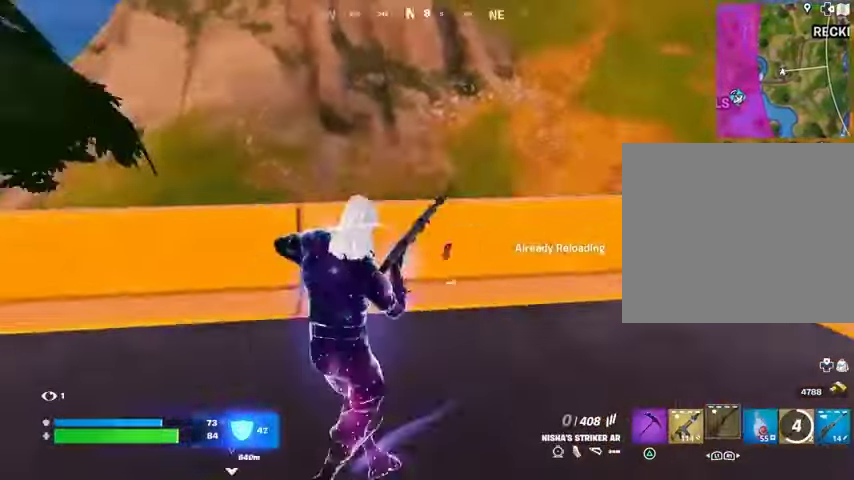
{"buttons": [], "left_stick": "right", "right_stick": "center", "events": [[67, "left_stick", "down"], [100, "right_stick", "center"], [167, "R3", "down"], [200, "left_stick", "right"], [267, "R3", "up"]]}
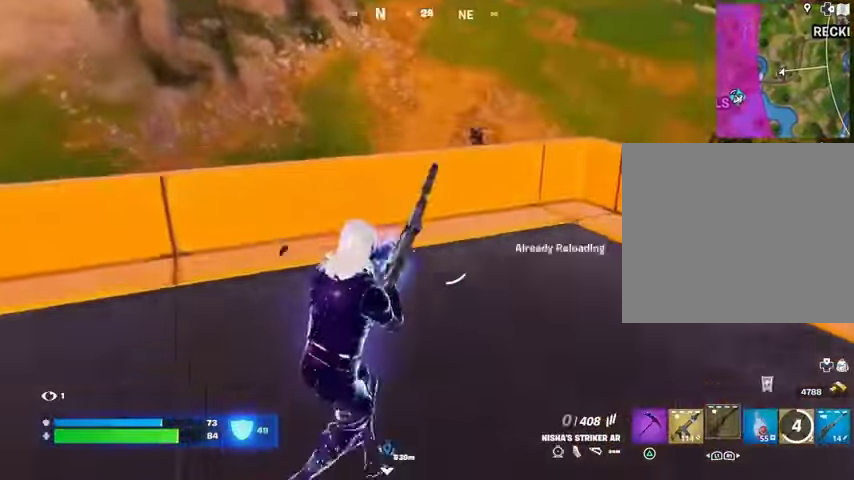
{"buttons": [], "left_stick": "up-right", "right_stick": "center", "events": [[133, "left_stick", "up-right"], [267, "left_stick", "up"], [333, "right_stick", "left"], [400, "left_stick", "up-right"], [500, "right_stick", "center"]]}